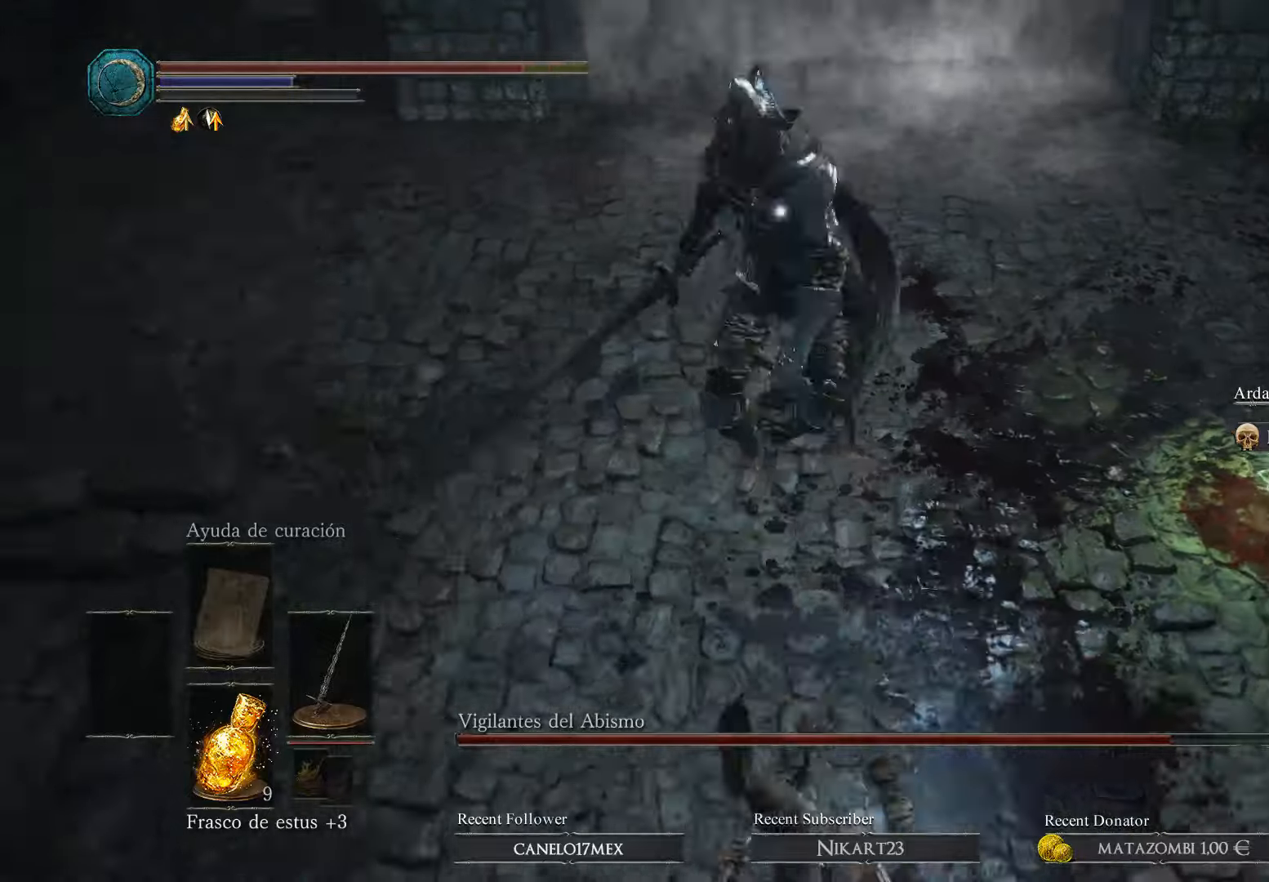
Gameplay with a controller (Xbox layout); each line is a JSON object with the inputs held at the frame after it. "events" lists button and stick changes between this image and that frame as [ms after this image, input, new state], when the widget could be followed in between.
{"buttons": [], "left_stick": "center", "right_stick": "center", "events": [[34, "left_stick", "up-right"], [400, "left_stick", "center"]]}
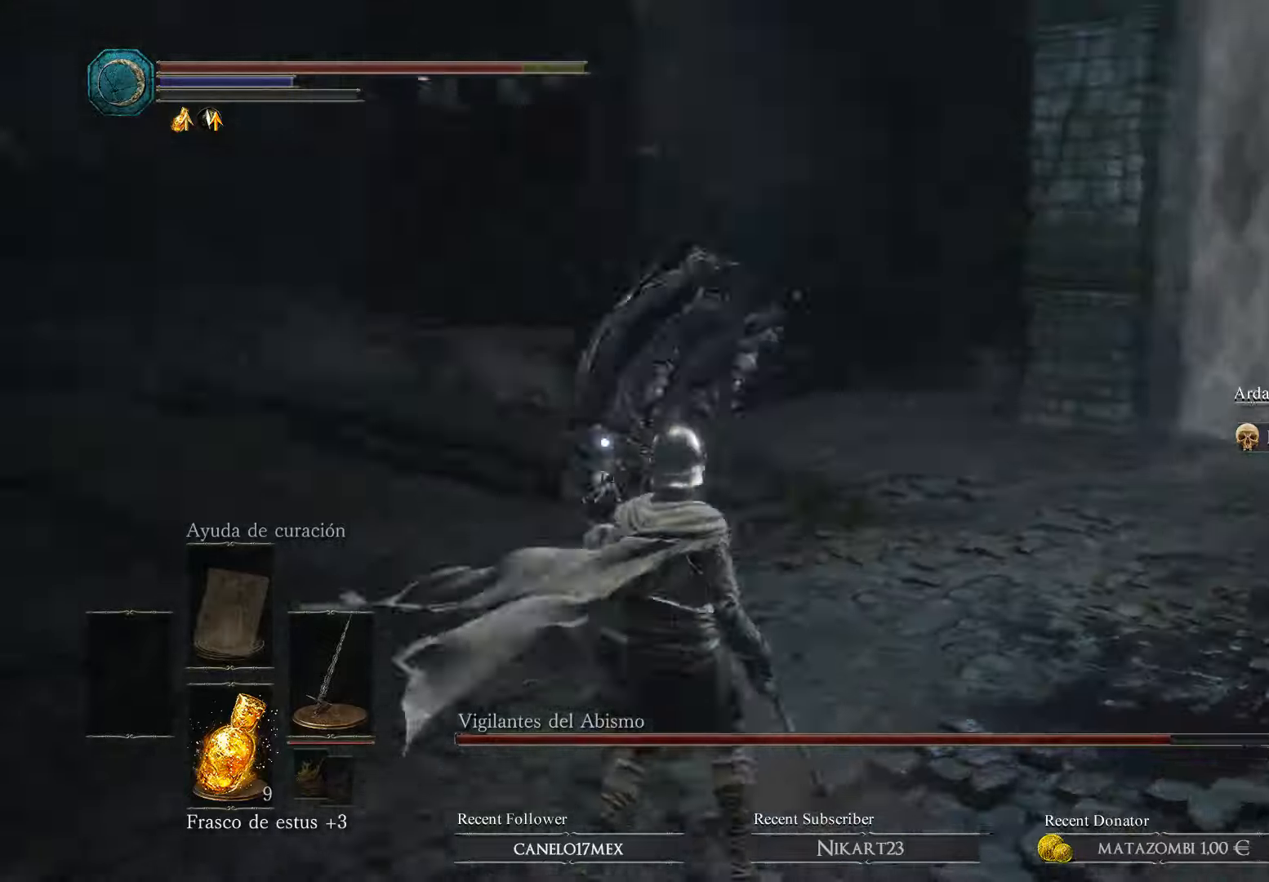
{"buttons": [], "left_stick": "up-left", "right_stick": "center", "events": [[100, "left_stick", "up-left"]]}
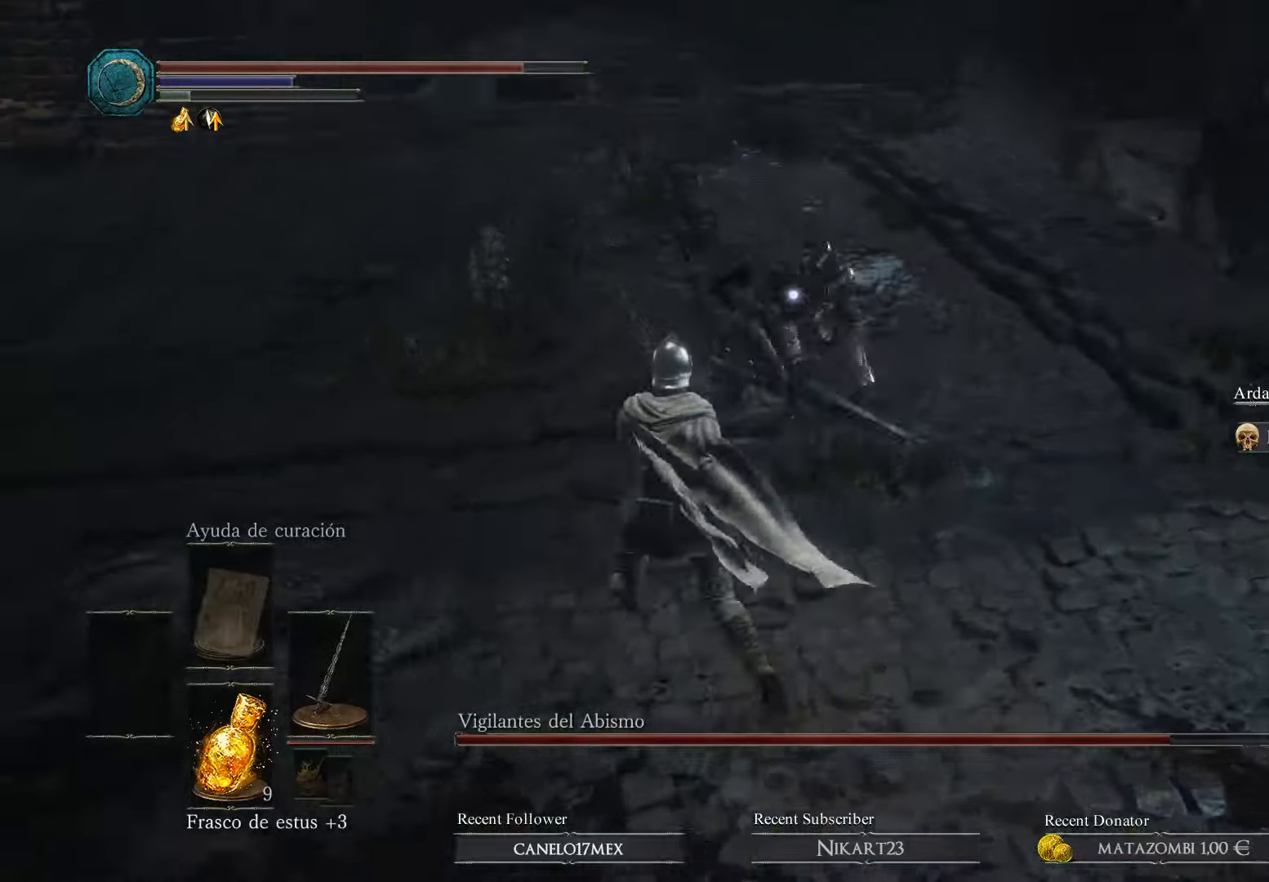
{"buttons": [], "left_stick": "up-left", "right_stick": "center", "events": [[300, "B", "down"], [434, "B", "up"]]}
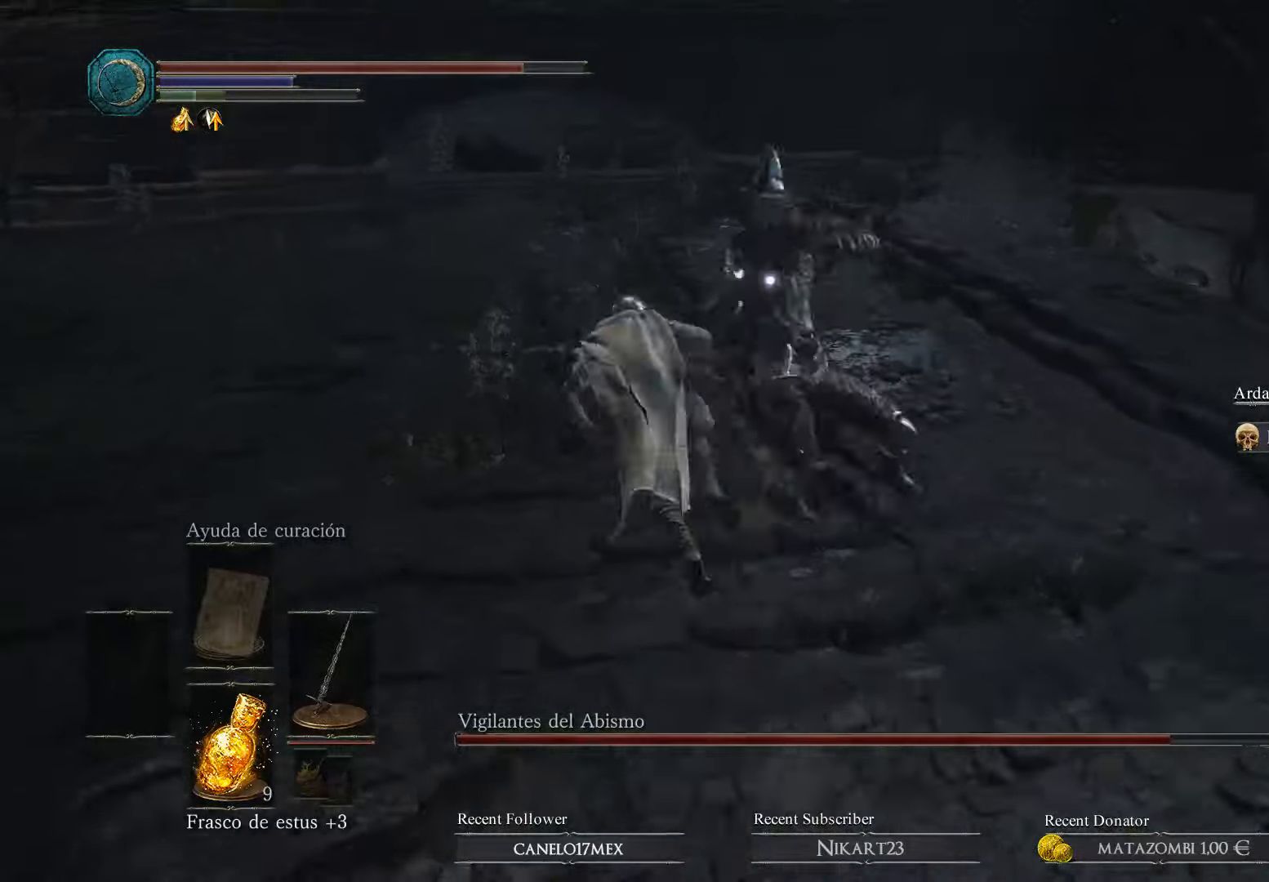
{"buttons": [], "left_stick": "up", "right_stick": "center", "events": [[334, "left_stick", "up"]]}
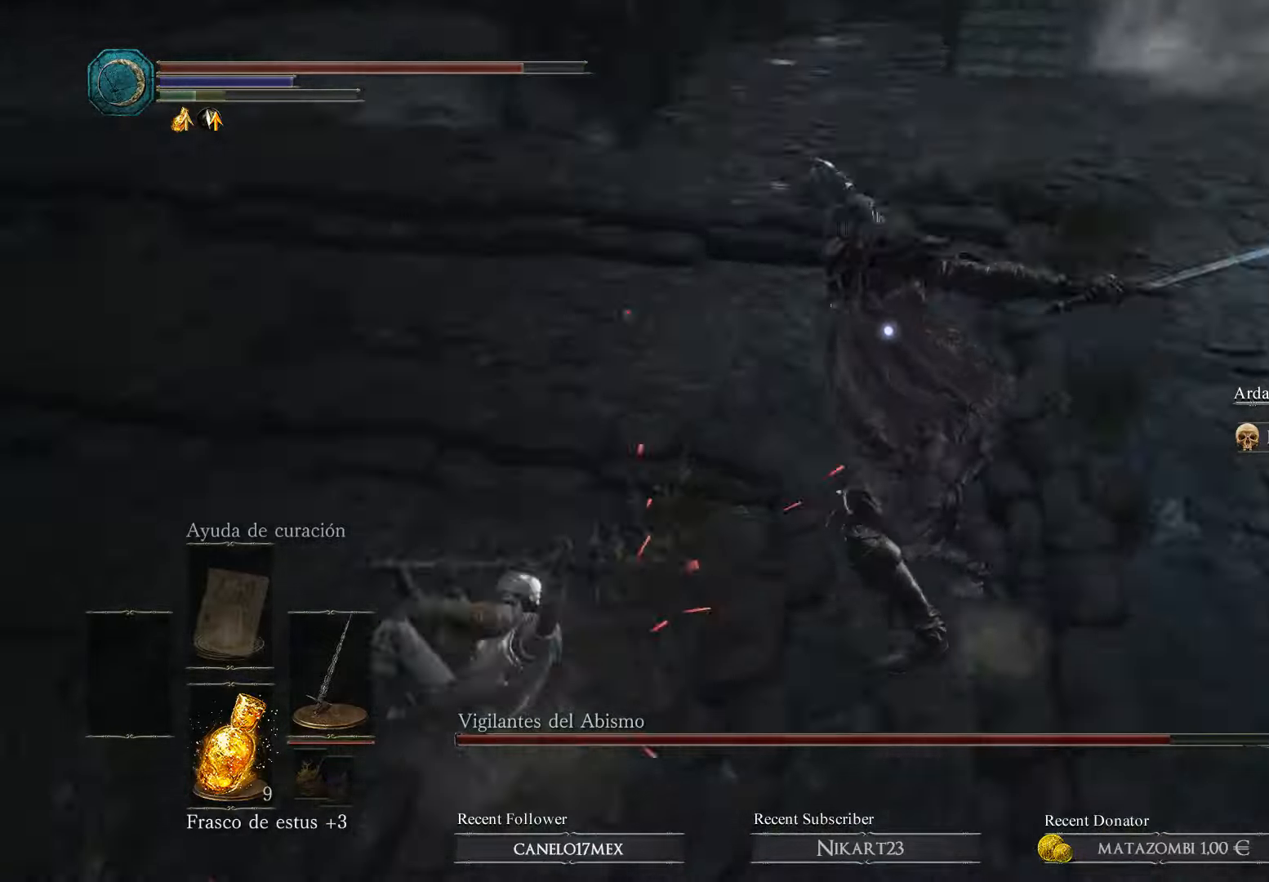
{"buttons": [], "left_stick": "up", "right_stick": "center", "events": [[267, "B", "down"], [400, "B", "up"]]}
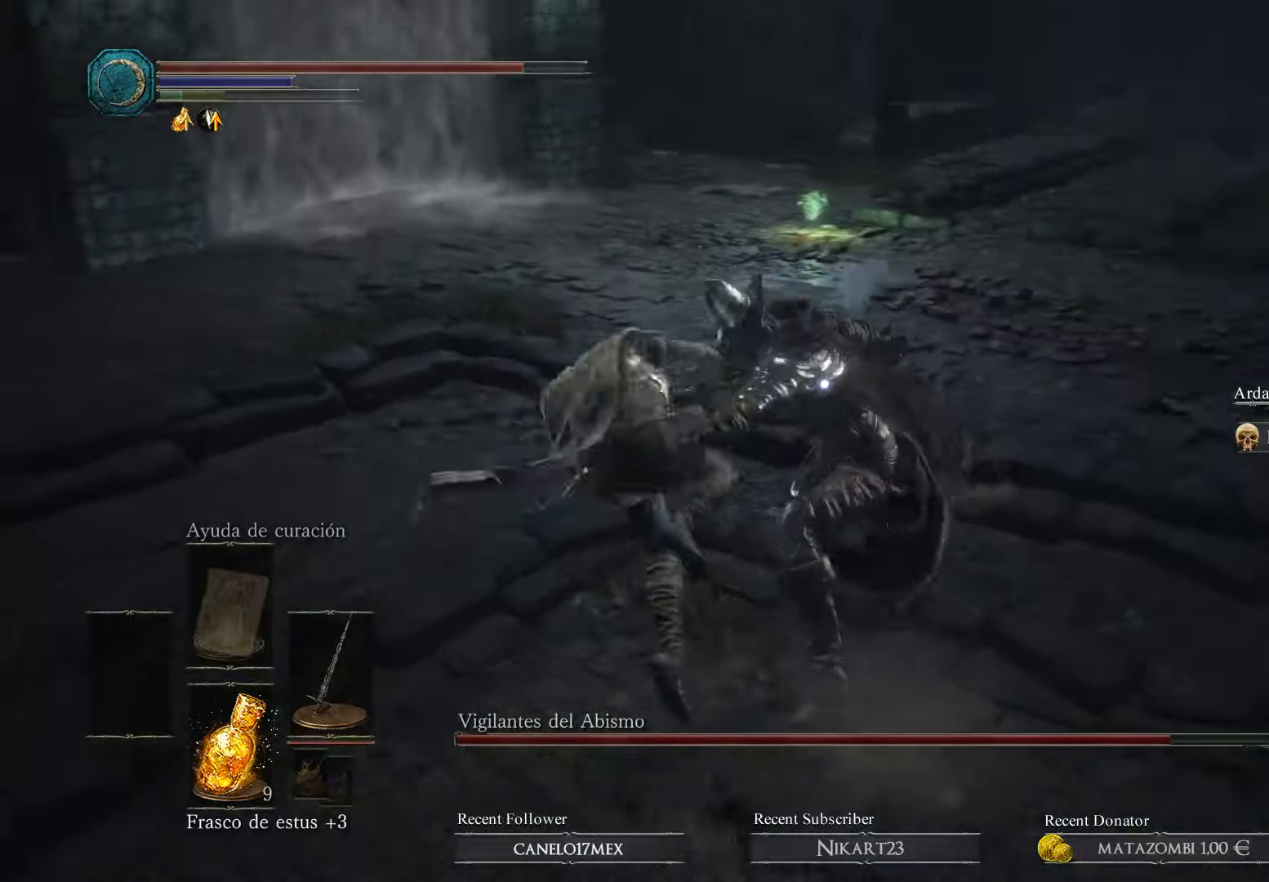
{"buttons": [], "left_stick": "up", "right_stick": "center", "events": []}
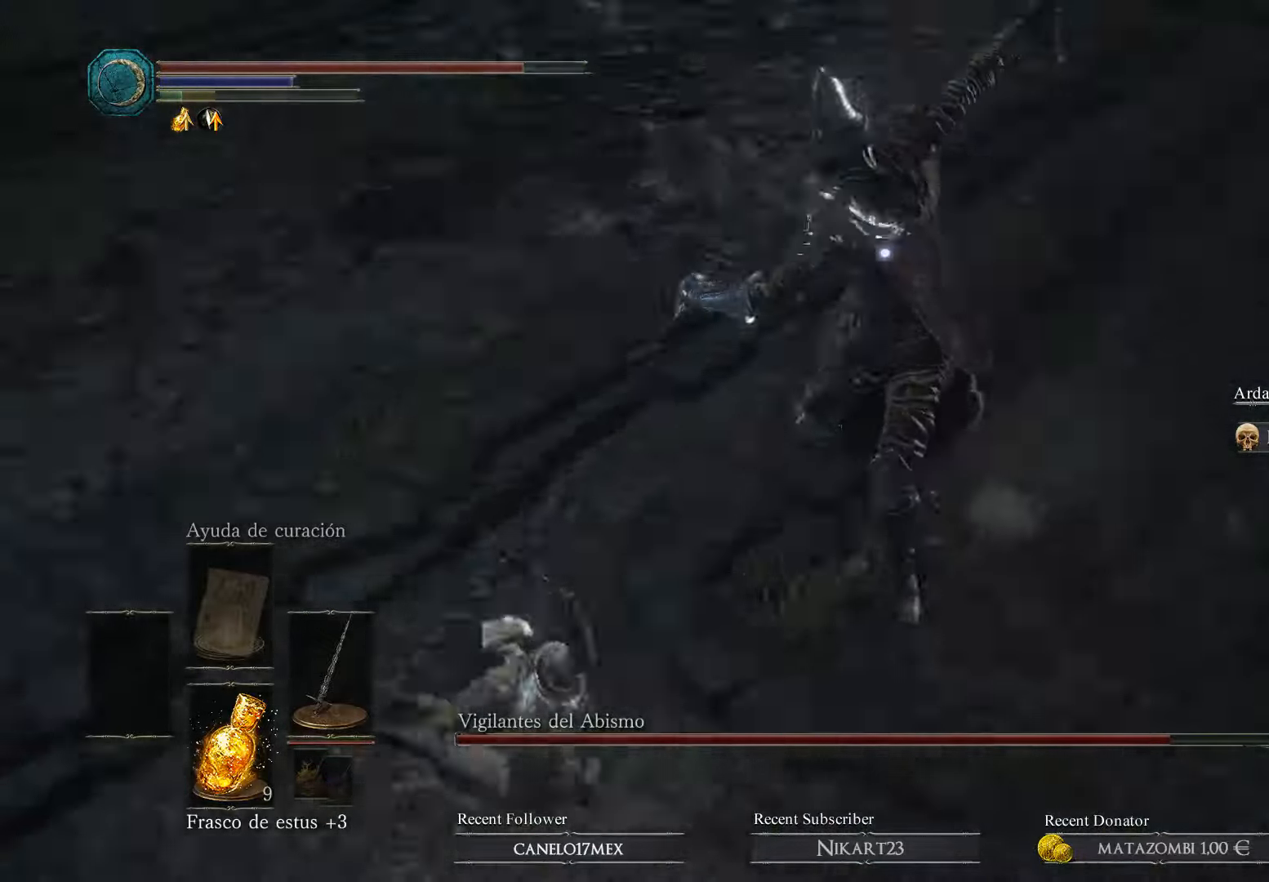
{"buttons": [], "left_stick": "up", "right_stick": "center", "events": [[100, "B", "down"], [234, "B", "up"], [300, "B", "down"], [400, "B", "up"]]}
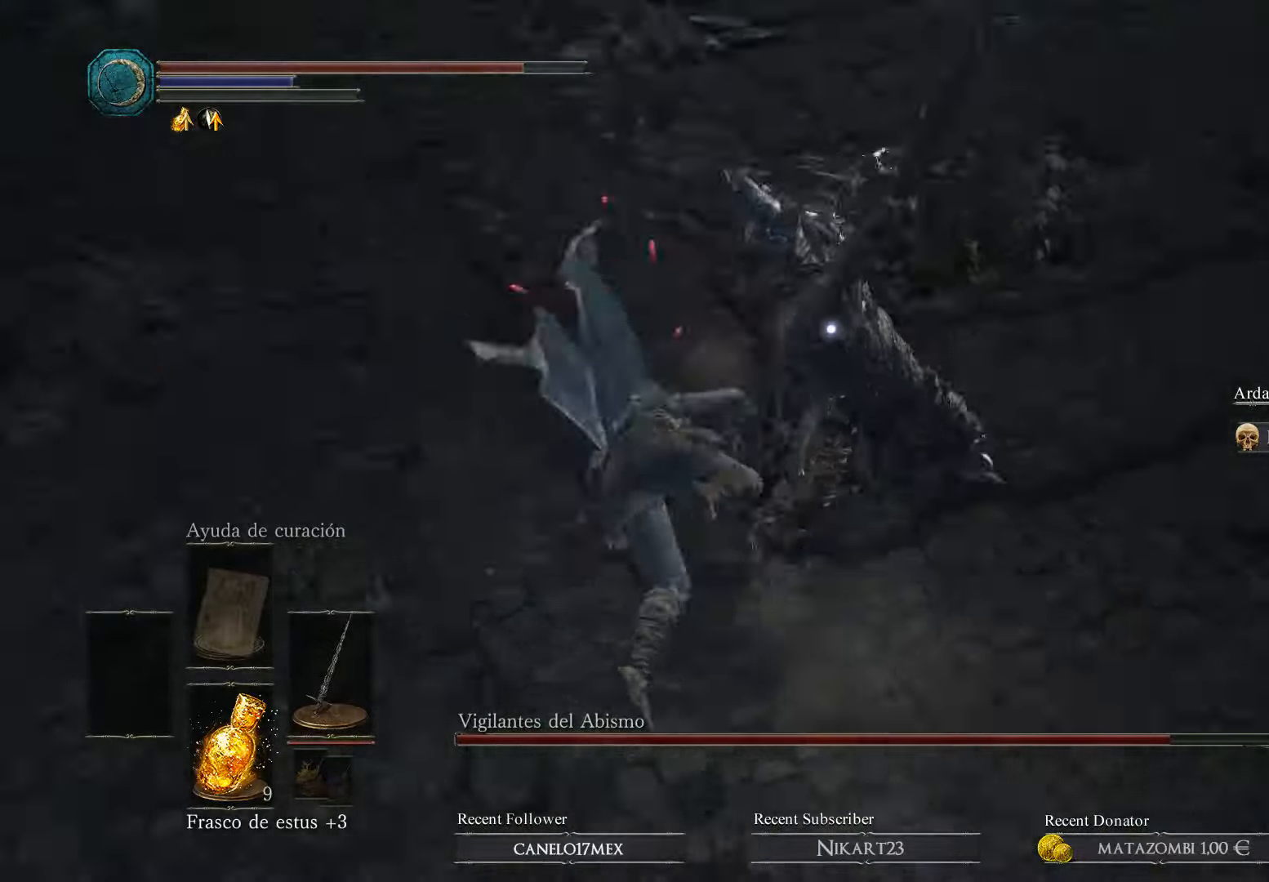
{"buttons": [], "left_stick": "up", "right_stick": "center", "events": []}
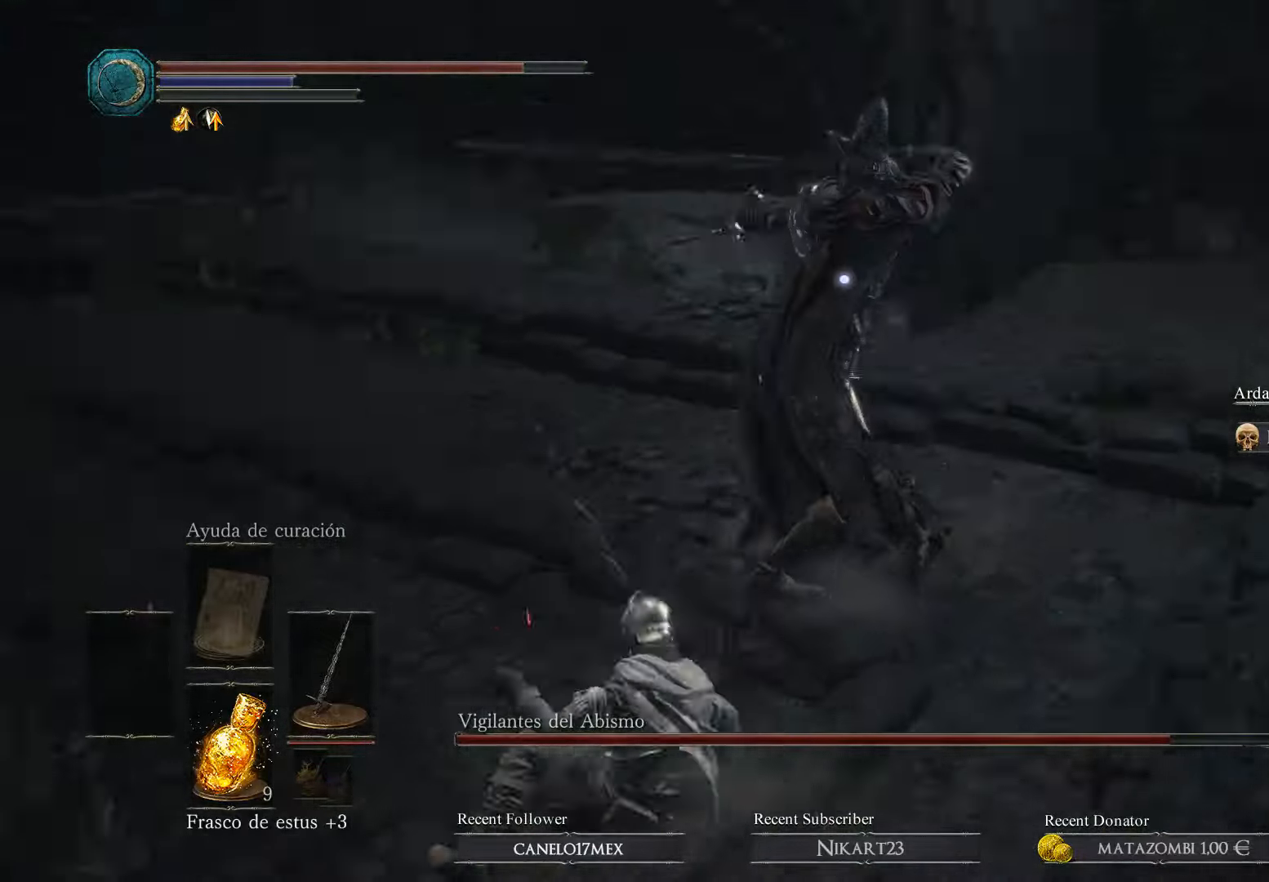
{"buttons": [], "left_stick": "up", "right_stick": "center", "events": [[34, "B", "down"], [200, "B", "up"]]}
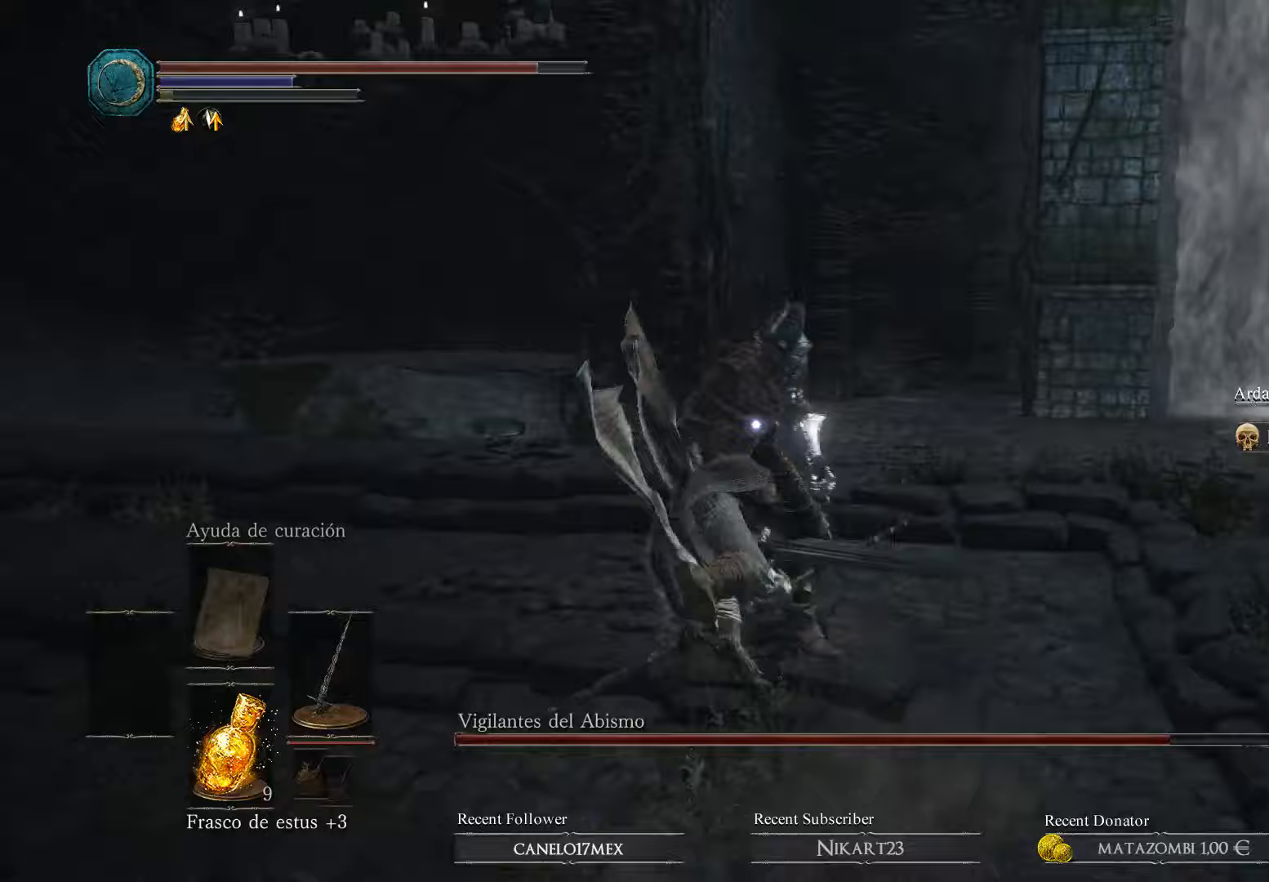
{"buttons": ["R1"], "left_stick": "up", "right_stick": "center", "events": [[367, "R1", "down"]]}
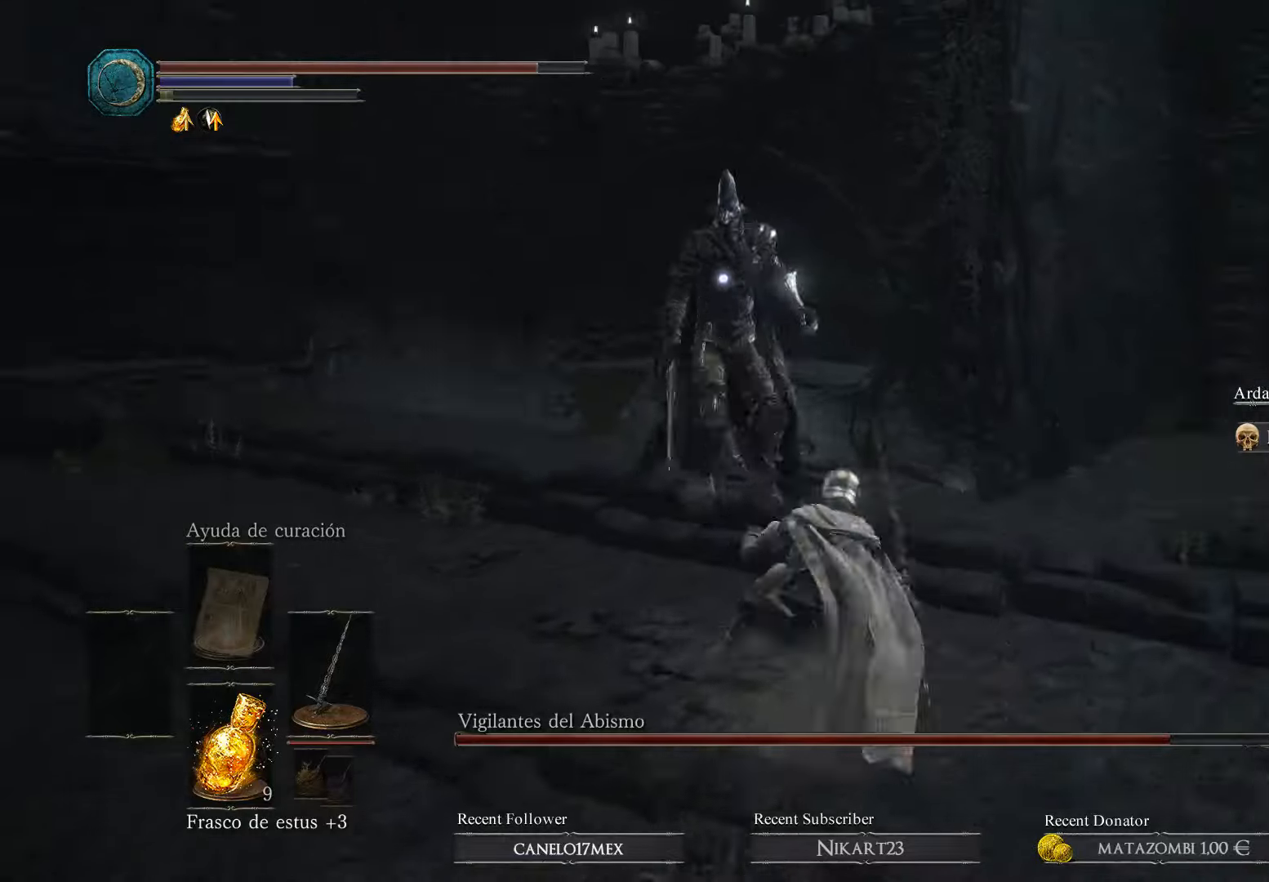
{"buttons": ["R1"], "left_stick": "up", "right_stick": "center", "events": [[33, "R1", "up"], [100, "R1", "down"], [233, "R1", "up"], [267, "R1", "down"], [400, "R1", "up"], [433, "R1", "down"]]}
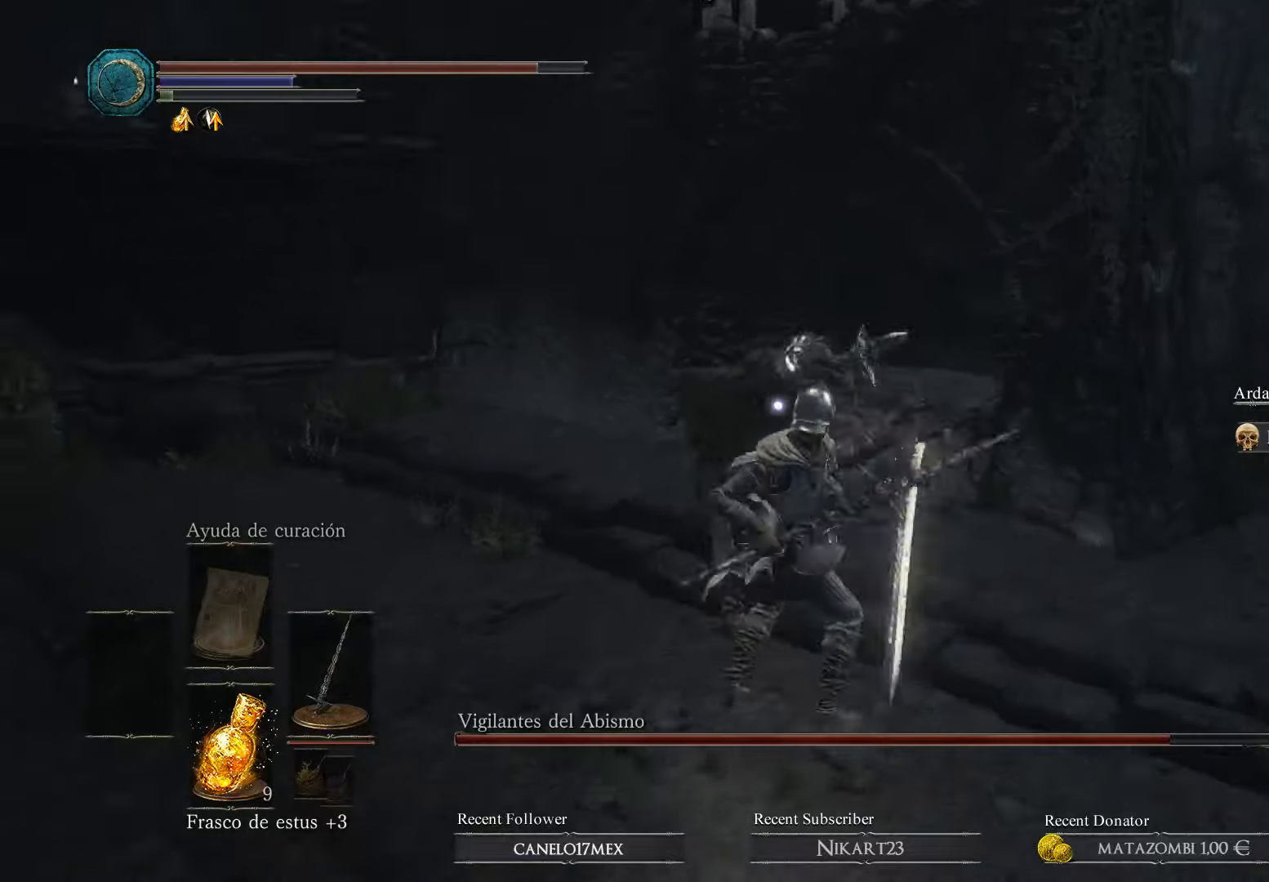
{"buttons": [], "left_stick": "down", "right_stick": "center", "events": [[33, "R1", "up"], [133, "left_stick", "down"], [333, "B", "down"], [467, "B", "up"]]}
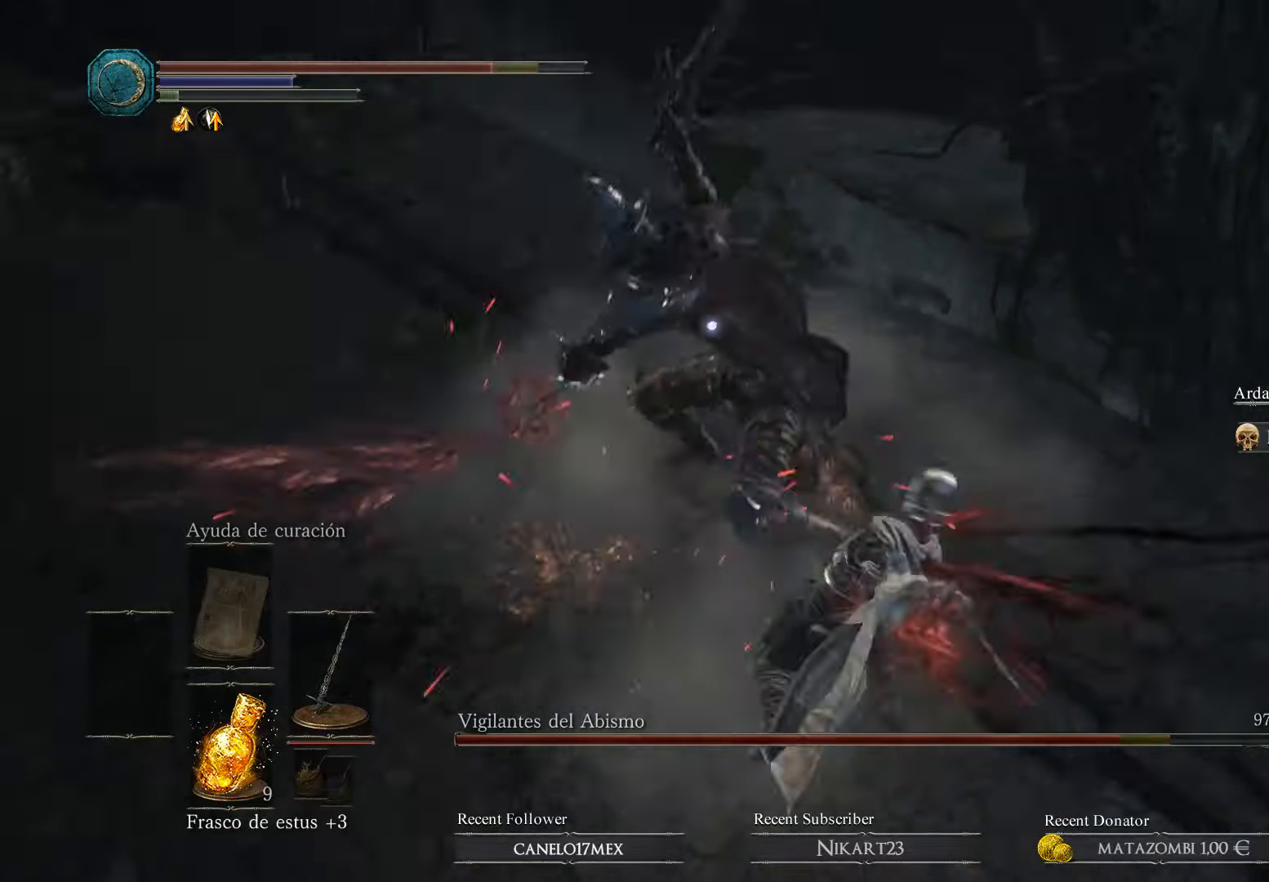
{"buttons": ["B"], "left_stick": "down", "right_stick": "center", "events": [[33, "B", "down"], [167, "B", "up"], [433, "B", "down"]]}
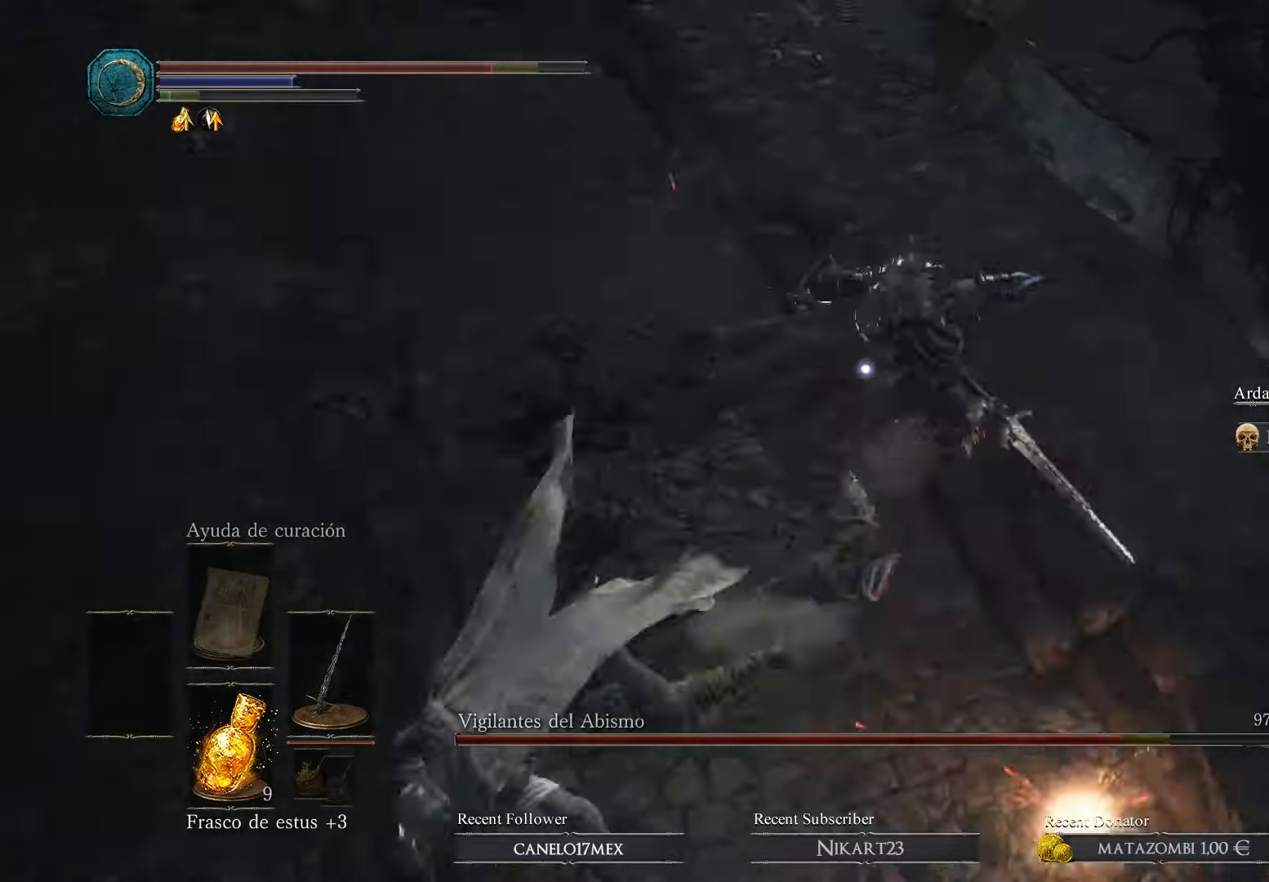
{"buttons": [], "left_stick": "down", "right_stick": "center", "events": [[33, "B", "up"], [67, "B", "down"], [200, "B", "up"], [300, "left_stick", "down-left"], [500, "left_stick", "down"]]}
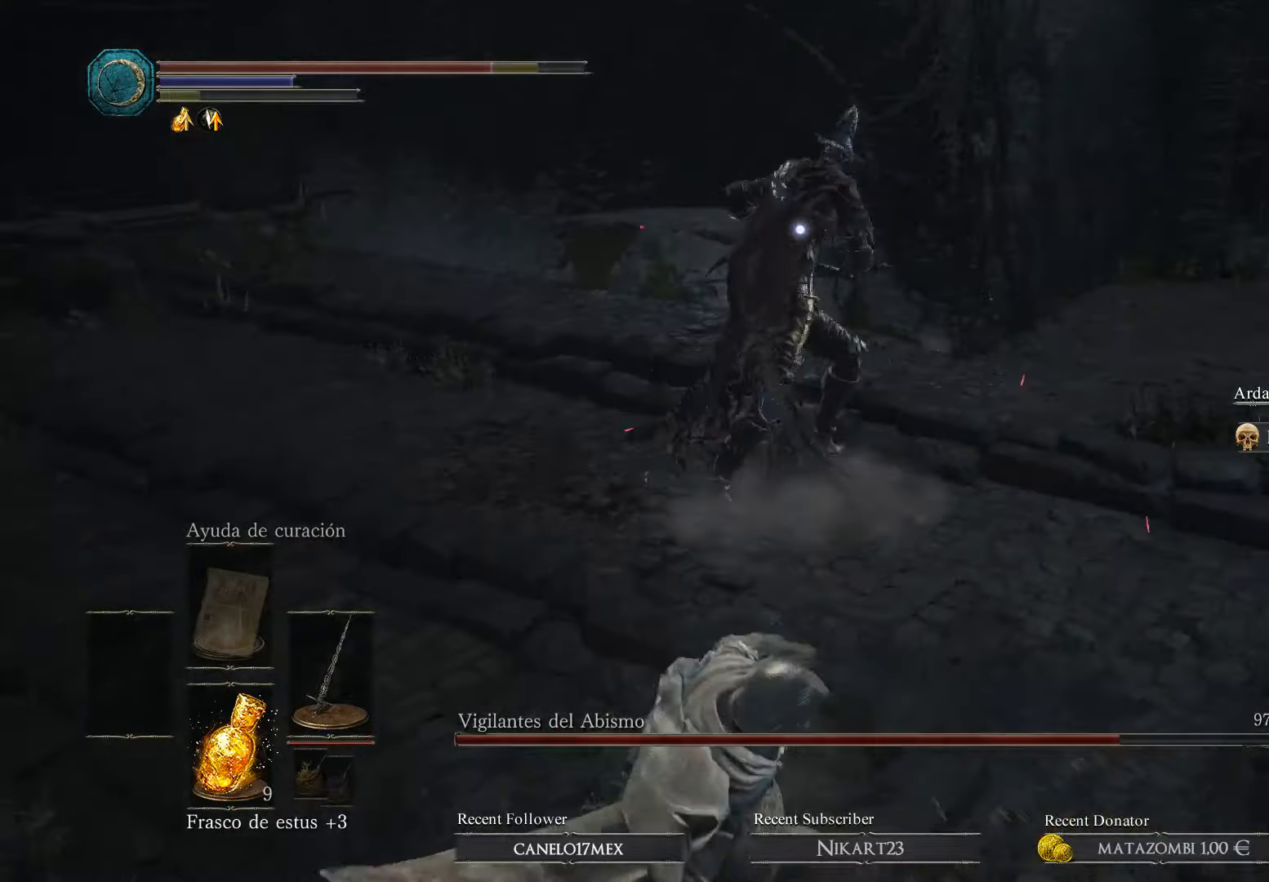
{"buttons": [], "left_stick": "down-right", "right_stick": "center", "events": [[200, "left_stick", "down-right"]]}
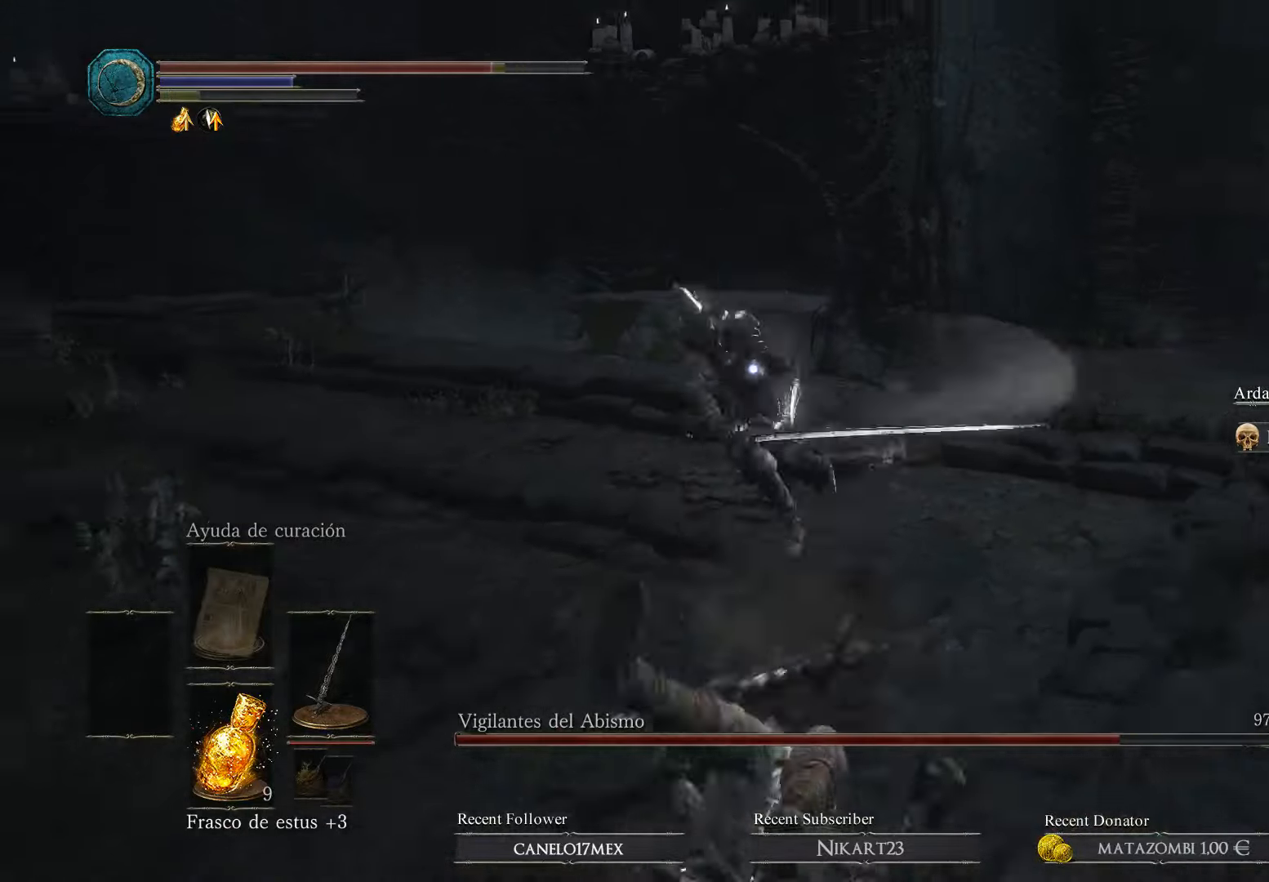
{"buttons": [], "left_stick": "up-right", "right_stick": "center", "events": [[333, "left_stick", "right"], [433, "left_stick", "up-right"]]}
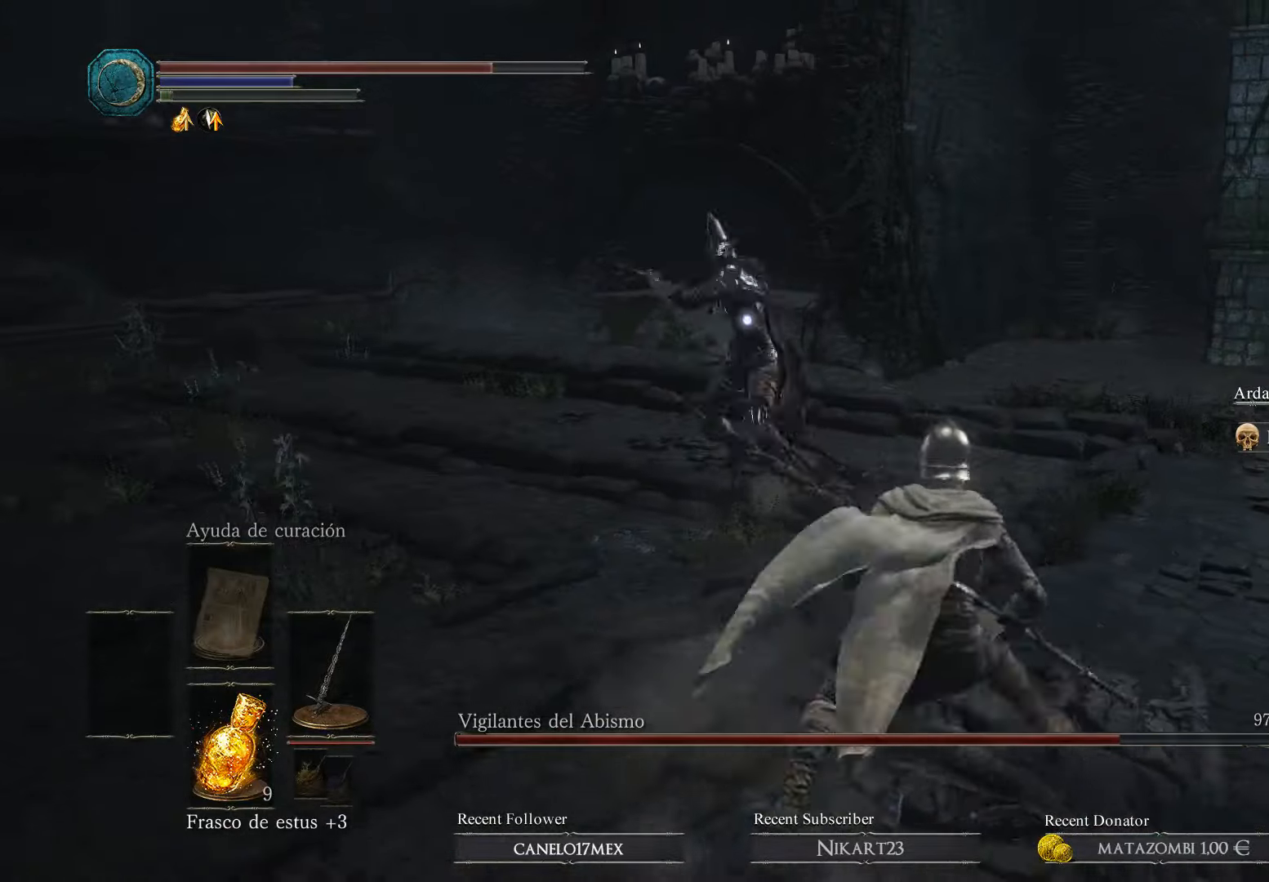
{"buttons": ["B", "L3"], "left_stick": "right", "right_stick": "center", "events": [[67, "left_stick", "up"], [300, "left_stick", "right"], [367, "L3", "down"], [400, "B", "down"]]}
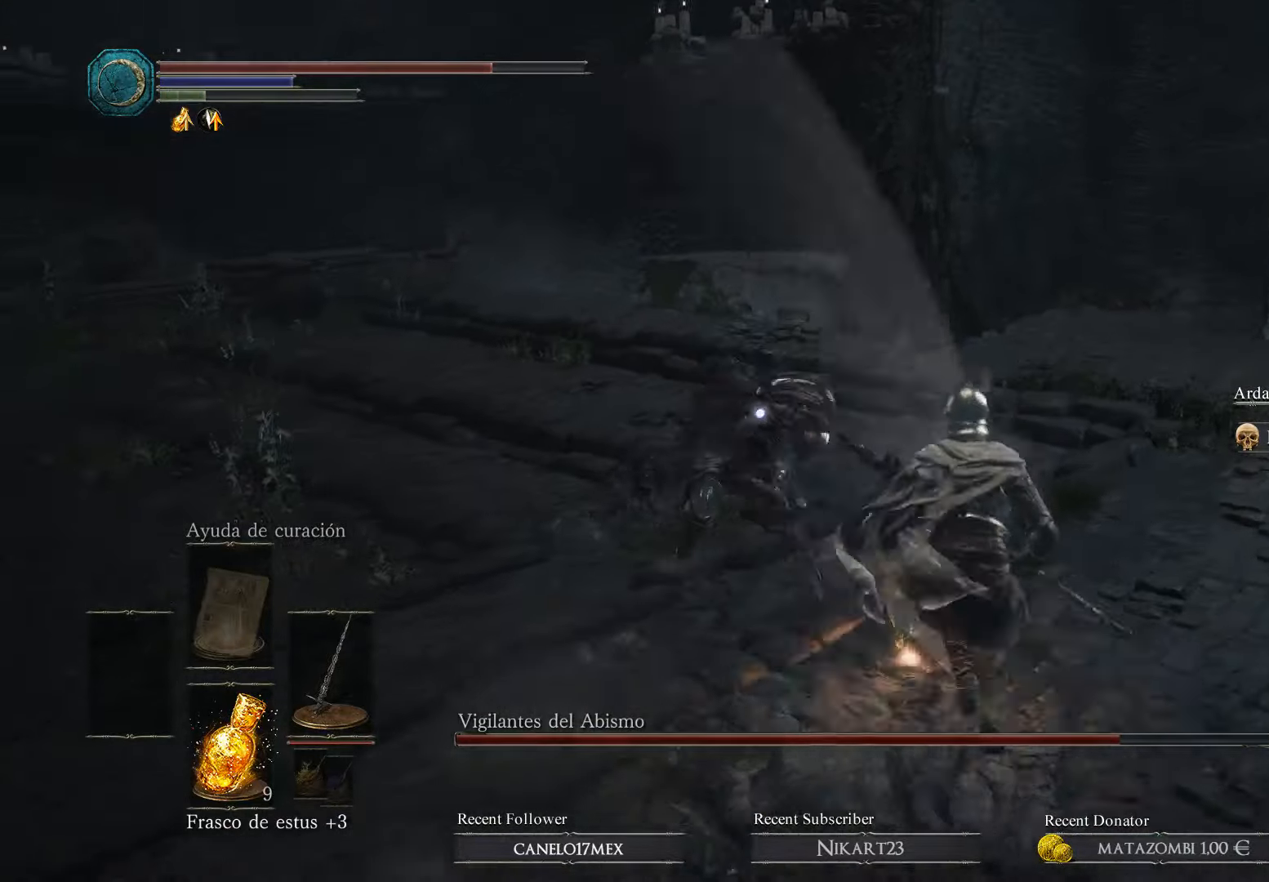
{"buttons": [], "left_stick": "up", "right_stick": "center", "events": [[33, "B", "up"], [100, "L3", "up"], [100, "left_stick", "up-right"], [400, "left_stick", "up"]]}
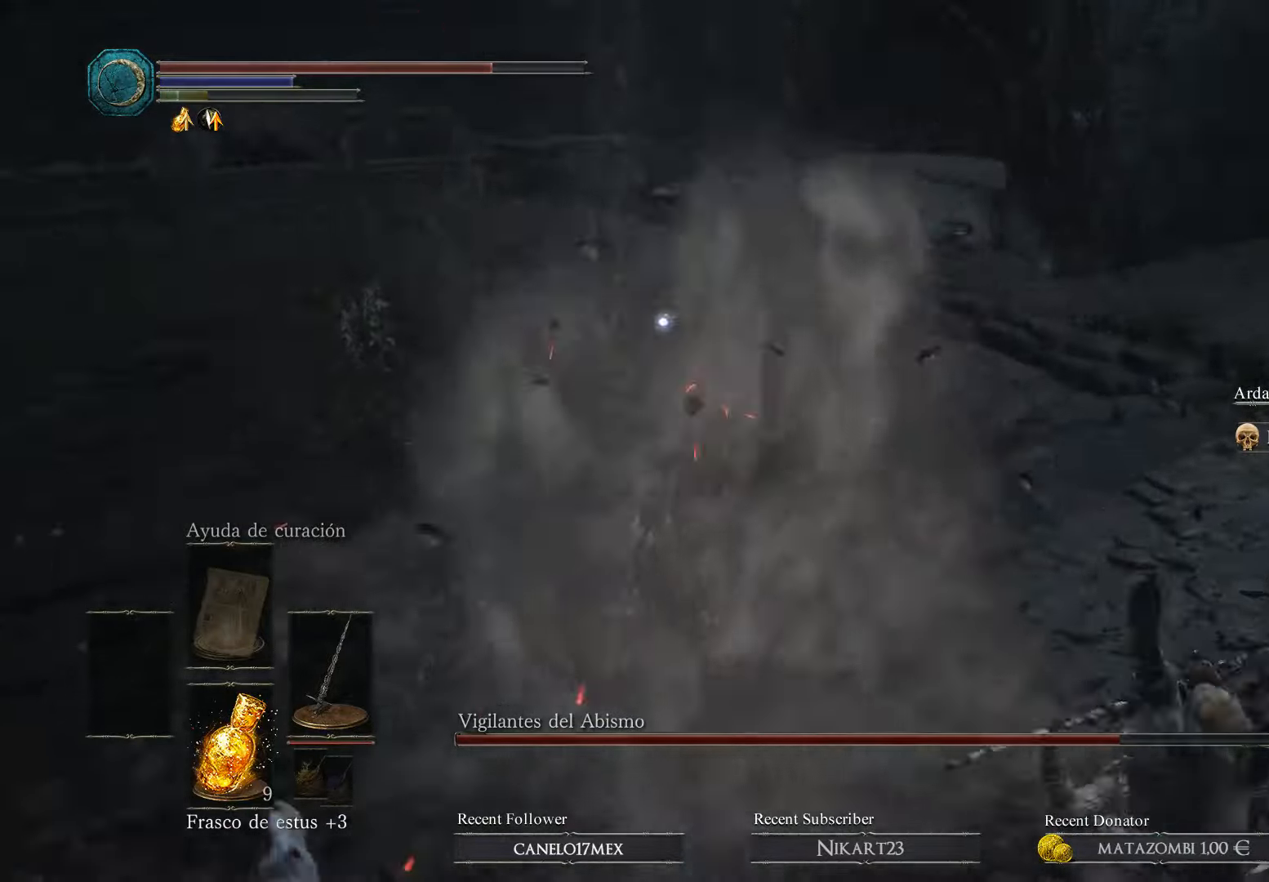
{"buttons": ["B"], "left_stick": "up", "right_stick": "center", "events": [[233, "B", "down"]]}
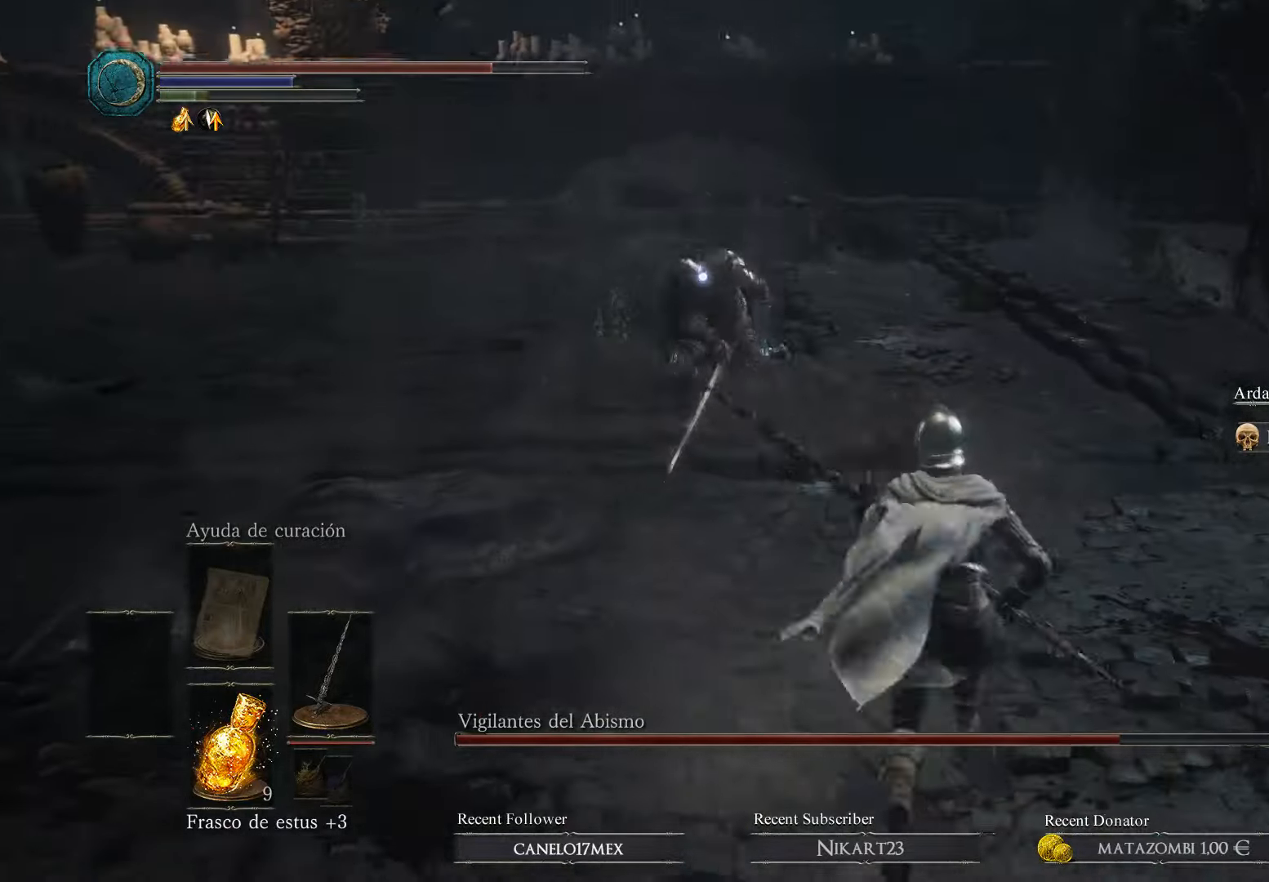
{"buttons": ["B"], "left_stick": "up", "right_stick": "center", "events": []}
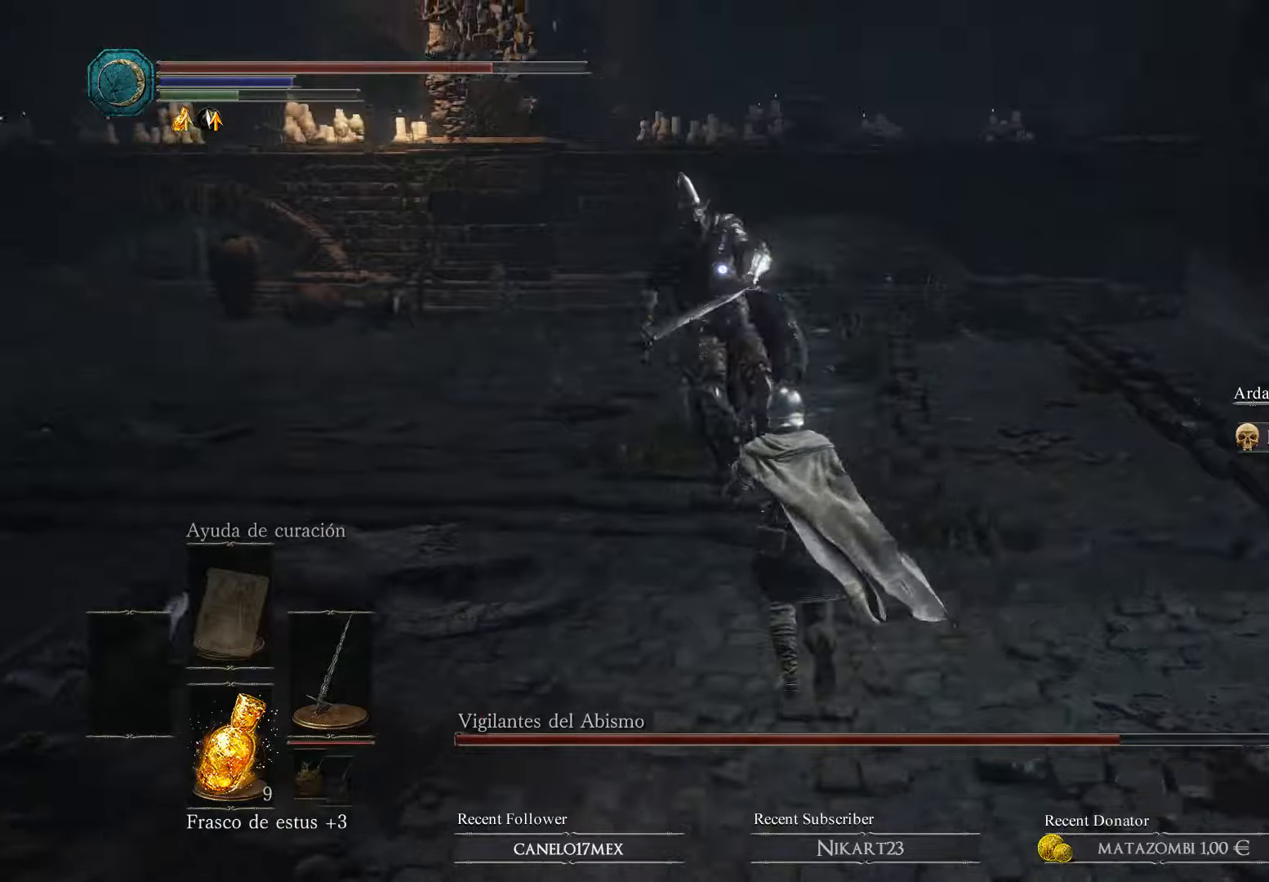
{"buttons": ["B", "R1"], "left_stick": "up", "right_stick": "center", "events": [[66, "R1", "down"], [166, "R1", "up"], [266, "R1", "down"]]}
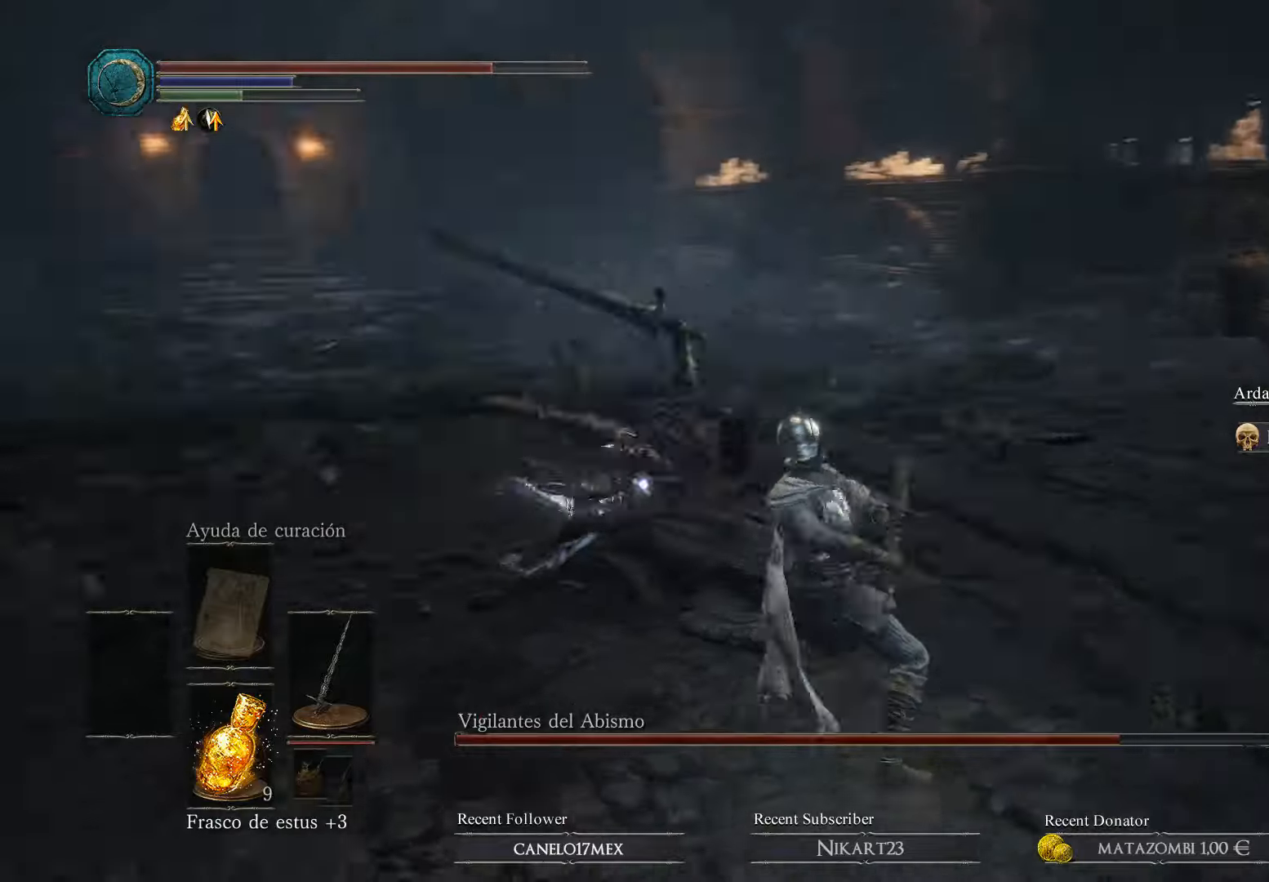
{"buttons": ["B"], "left_stick": "up-left", "right_stick": "center", "events": [[33, "left_stick", "up-left"], [366, "R1", "up"]]}
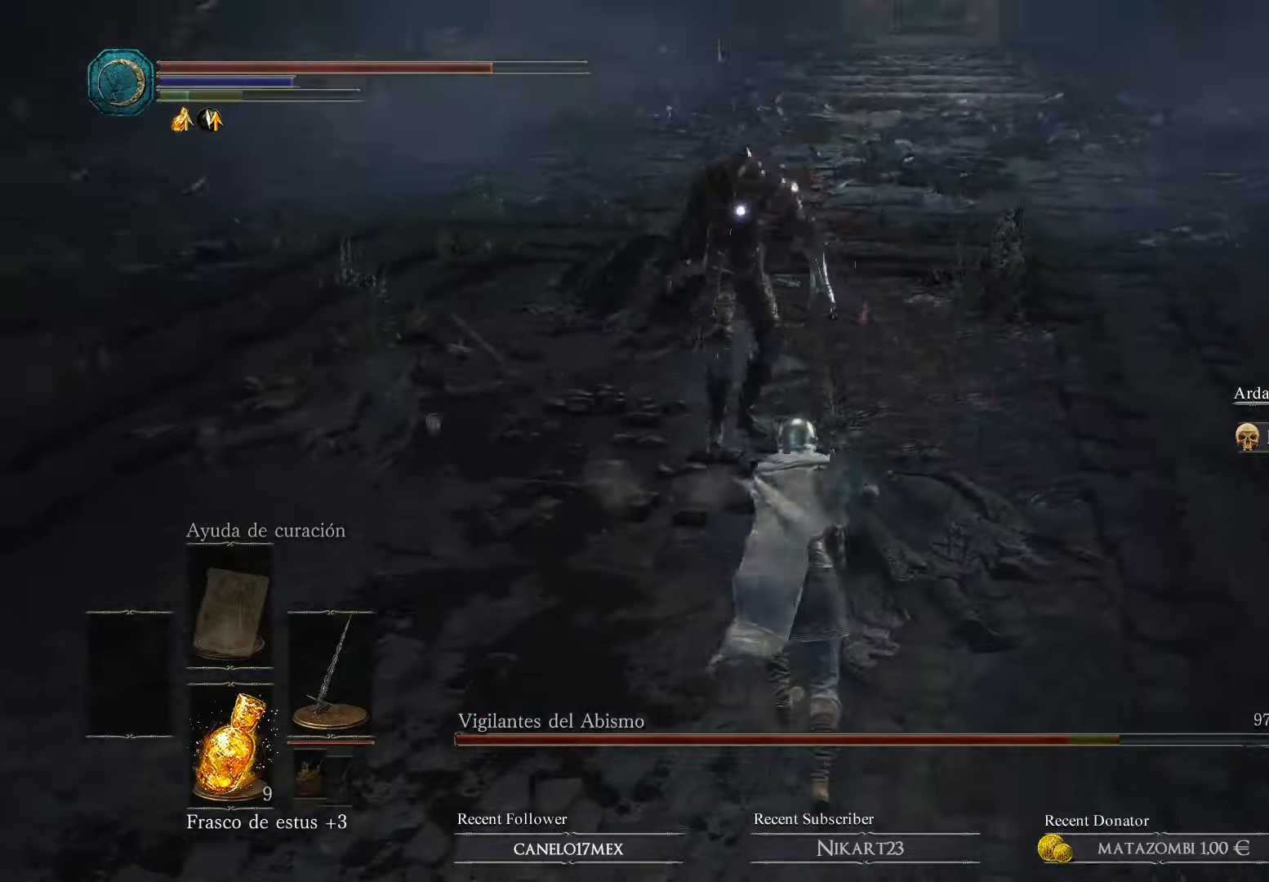
{"buttons": ["R1"], "left_stick": "up", "right_stick": "center", "events": [[200, "left_stick", "up"], [233, "B", "up"], [300, "B", "down"], [400, "R1", "down"], [466, "B", "up"]]}
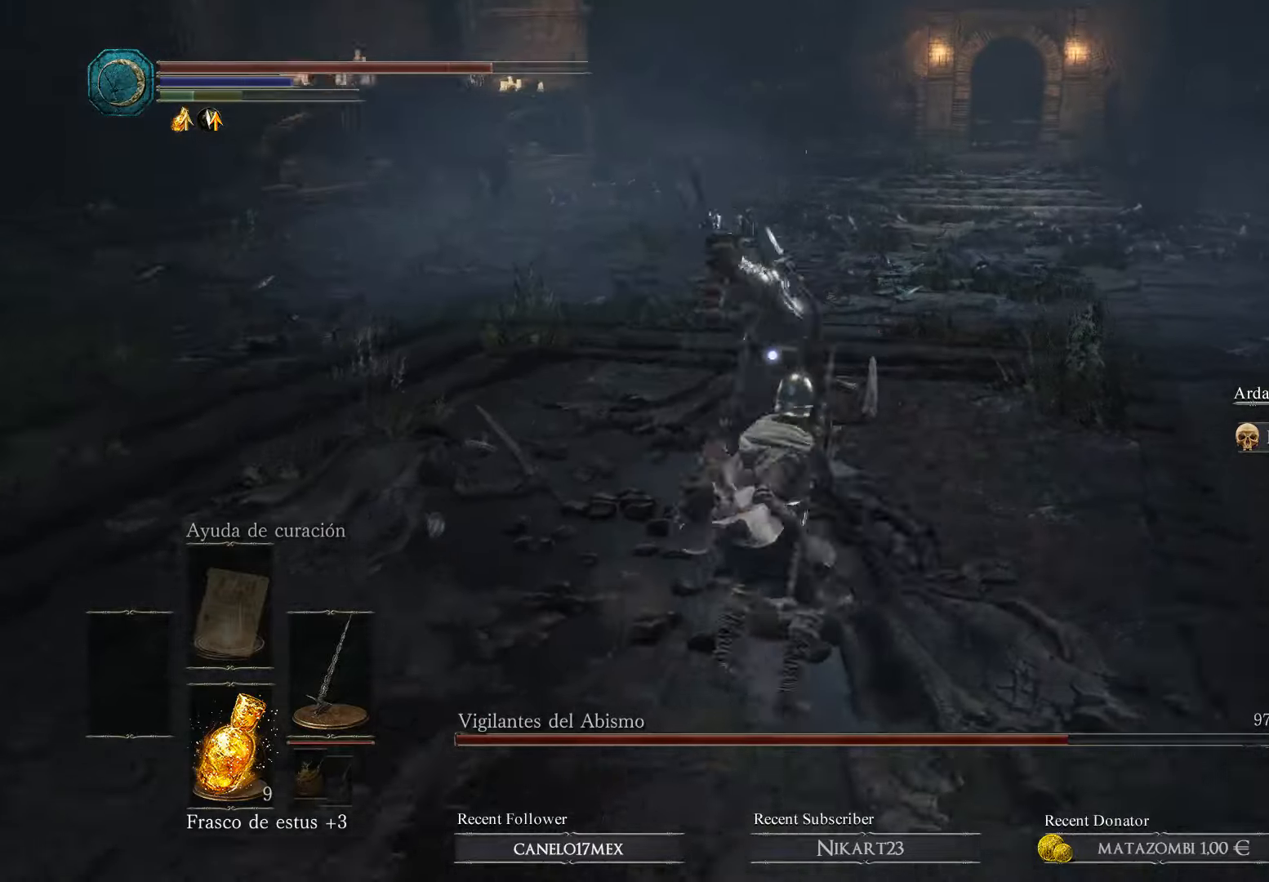
{"buttons": ["B"], "left_stick": "up", "right_stick": "center", "events": [[66, "R1", "up"], [133, "R1", "down"], [166, "B", "down"], [200, "B", "up"], [266, "B", "down"], [433, "R1", "up"]]}
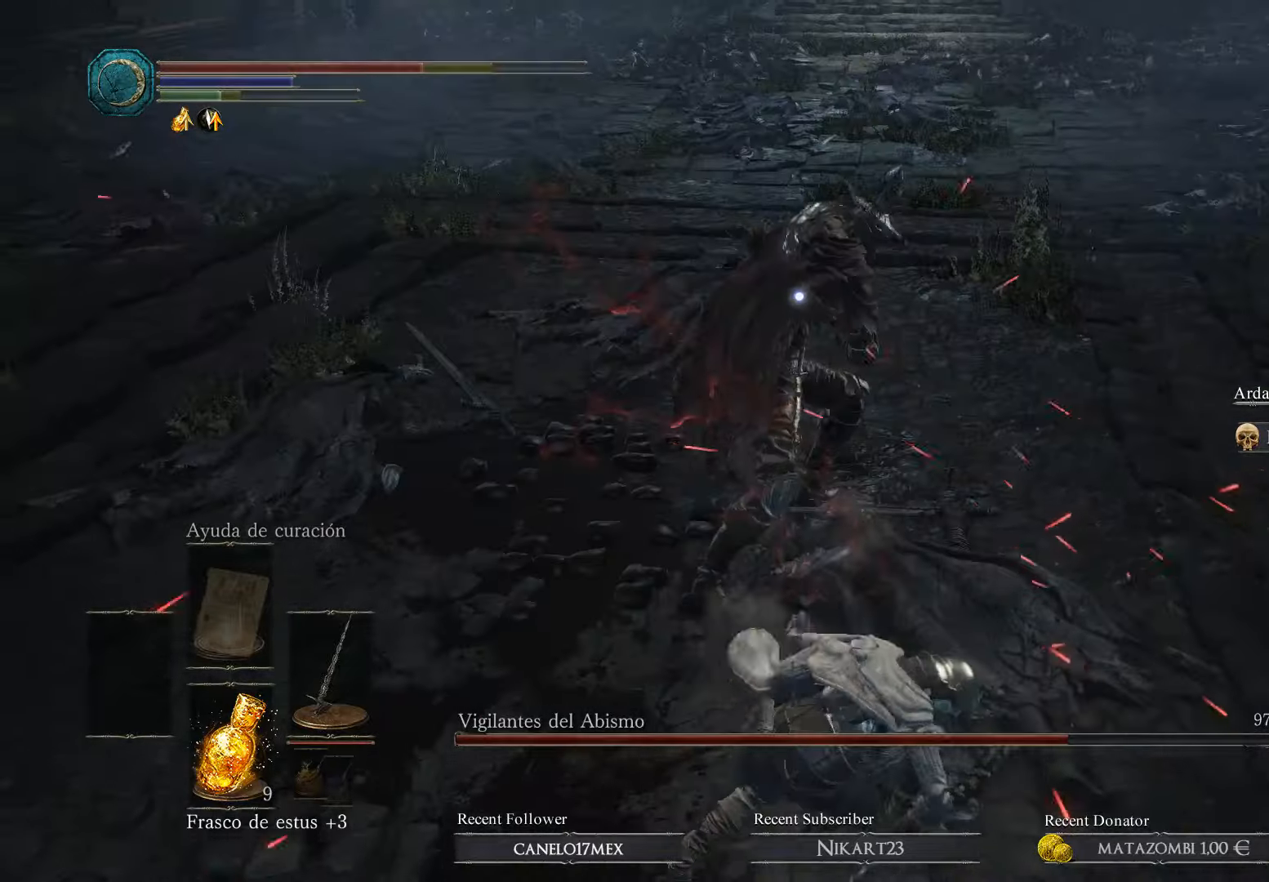
{"buttons": ["B"], "left_stick": "right", "right_stick": "center", "events": [[33, "B", "up"], [133, "B", "down"], [133, "left_stick", "right"], [300, "B", "up"], [333, "B", "down"], [433, "B", "up"], [500, "B", "down"]]}
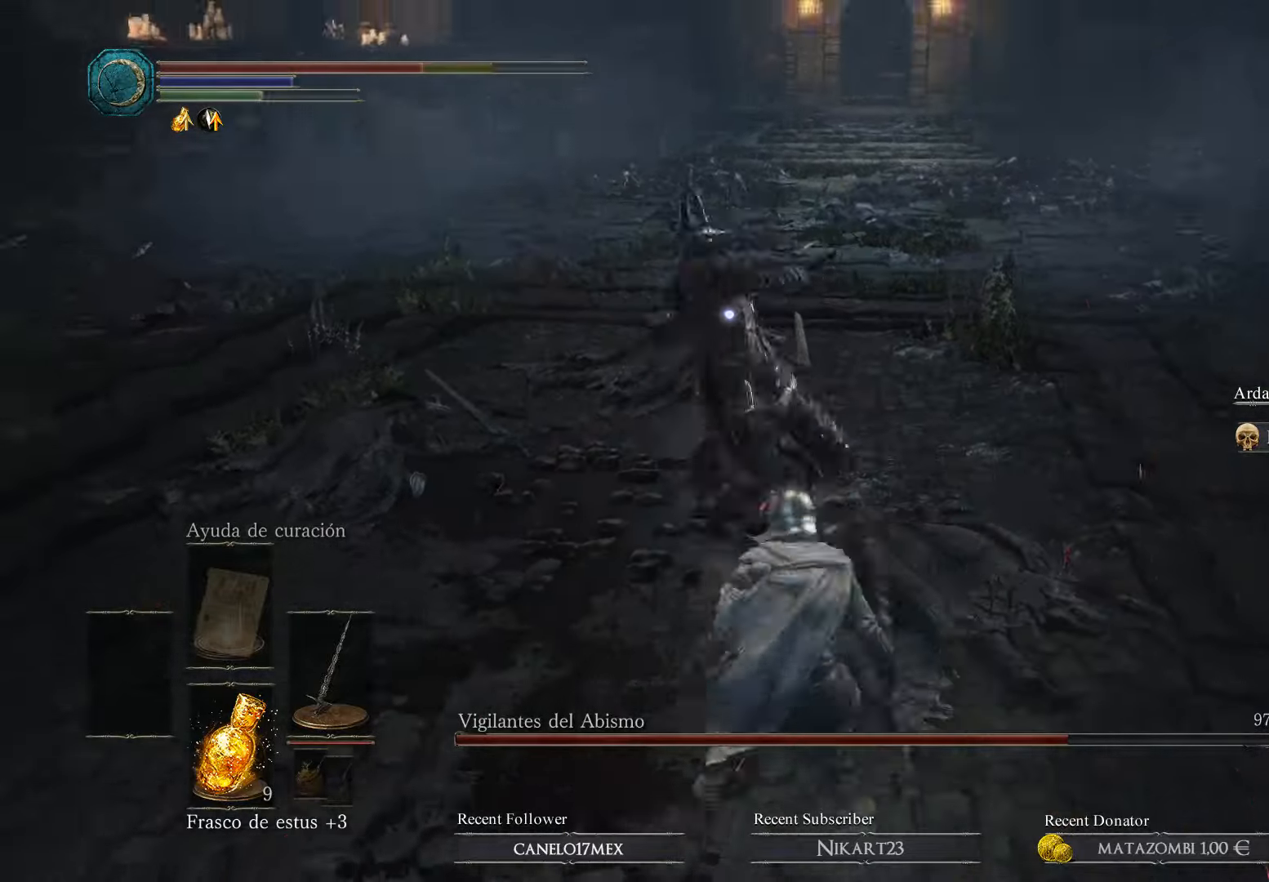
{"buttons": [], "left_stick": "up", "right_stick": "center", "events": [[100, "B", "up"], [166, "B", "down"], [266, "B", "up"], [300, "B", "down"], [366, "B", "up"], [366, "left_stick", "up-right"], [500, "left_stick", "up"]]}
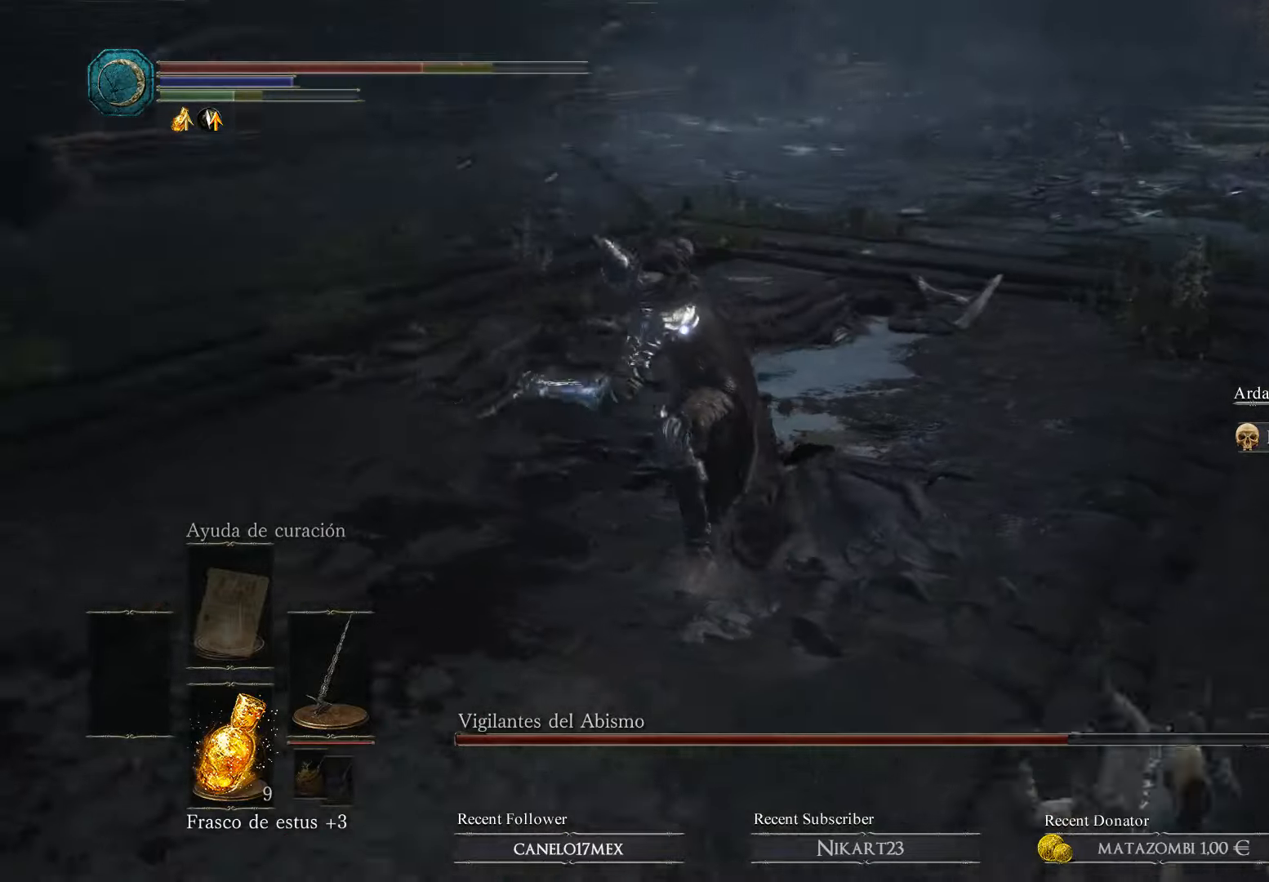
{"buttons": [], "left_stick": "right", "right_stick": "center", "events": [[133, "B", "down"], [366, "left_stick", "right"], [466, "B", "up"]]}
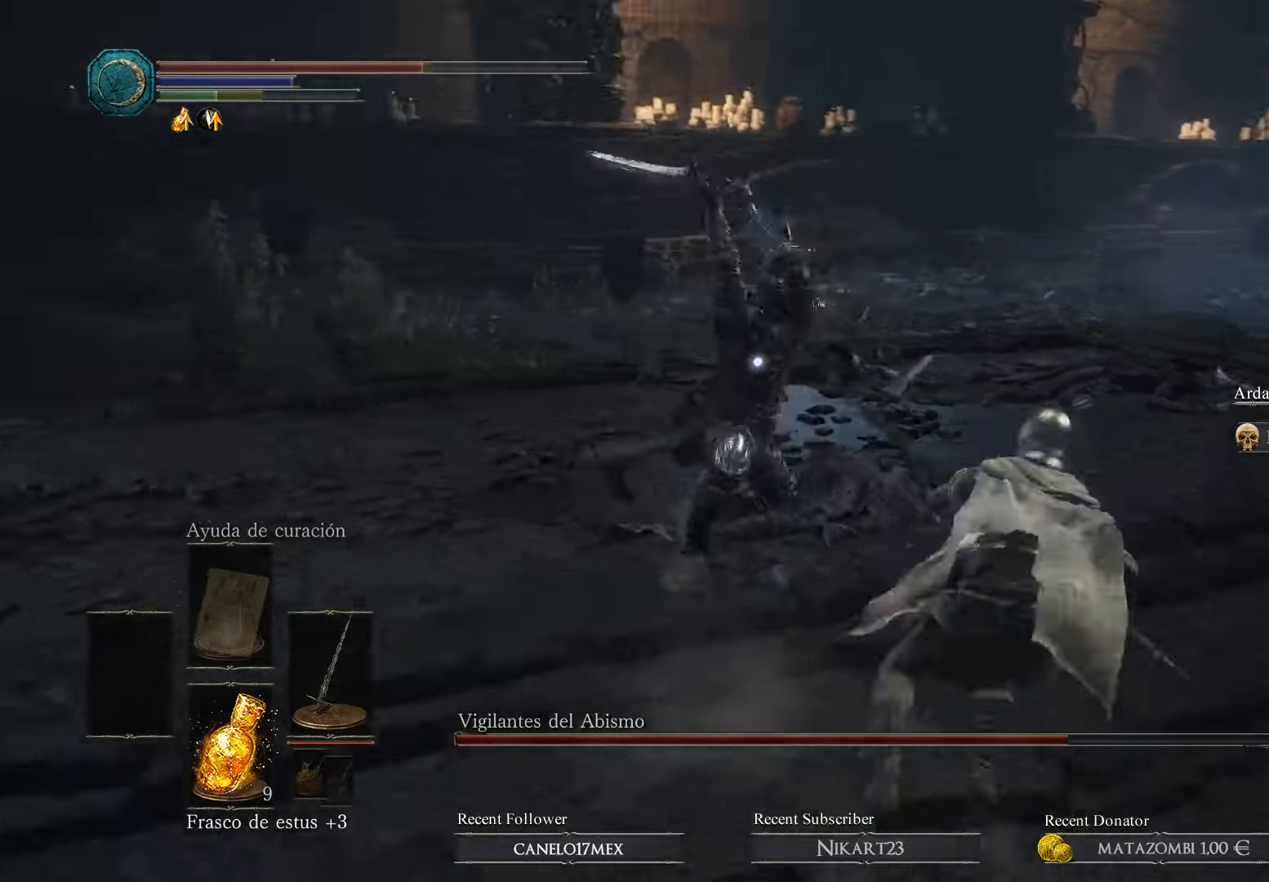
{"buttons": ["B"], "left_stick": "up-left", "right_stick": "center", "events": [[33, "B", "down"], [133, "B", "up"], [333, "left_stick", "up"], [366, "B", "down"], [500, "left_stick", "up-left"]]}
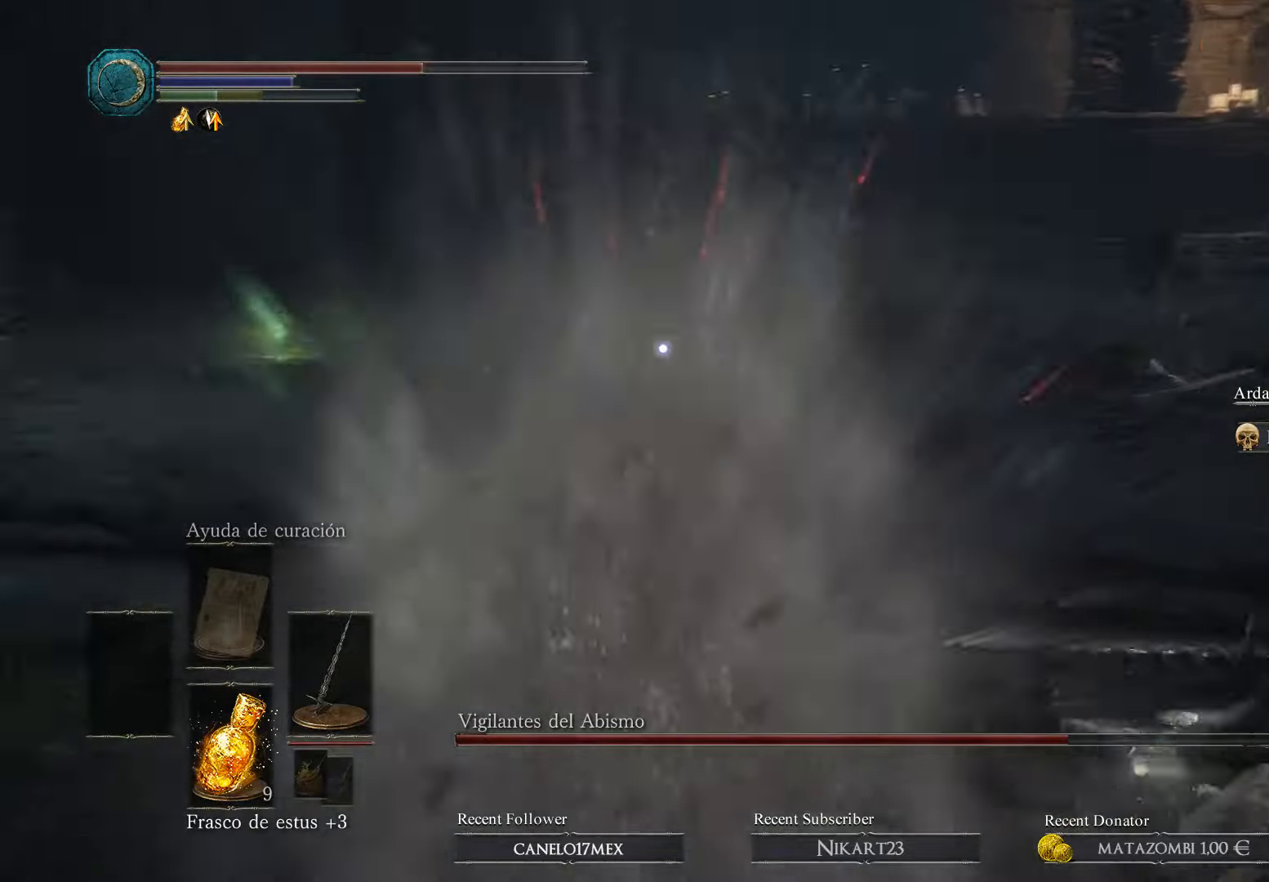
{"buttons": ["B", "R1"], "left_stick": "up-left", "right_stick": "center", "events": [[500, "R1", "down"]]}